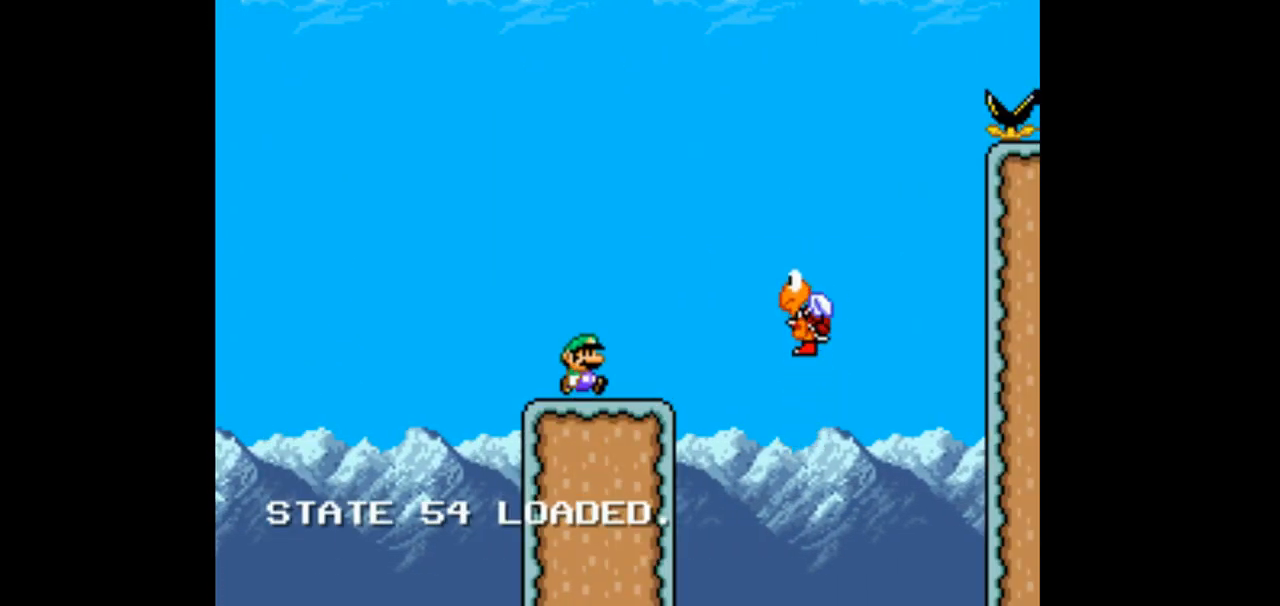
Gameplay with a controller (Nintendo layout); each line is a JSON object with the inputs held at the frame after it (dt_ms = milliseconds from this image to that frame). "events" lists button and stick changes between this image and that frame as [ms after this image, input, new state], when the widget could be followed in between. Not read: L1 L3 R1 R3 START.
{"dt_ms": 500, "buttons": ["B", "Y", "DPAD_RIGHT"], "events": [[233, "B", "down"]]}
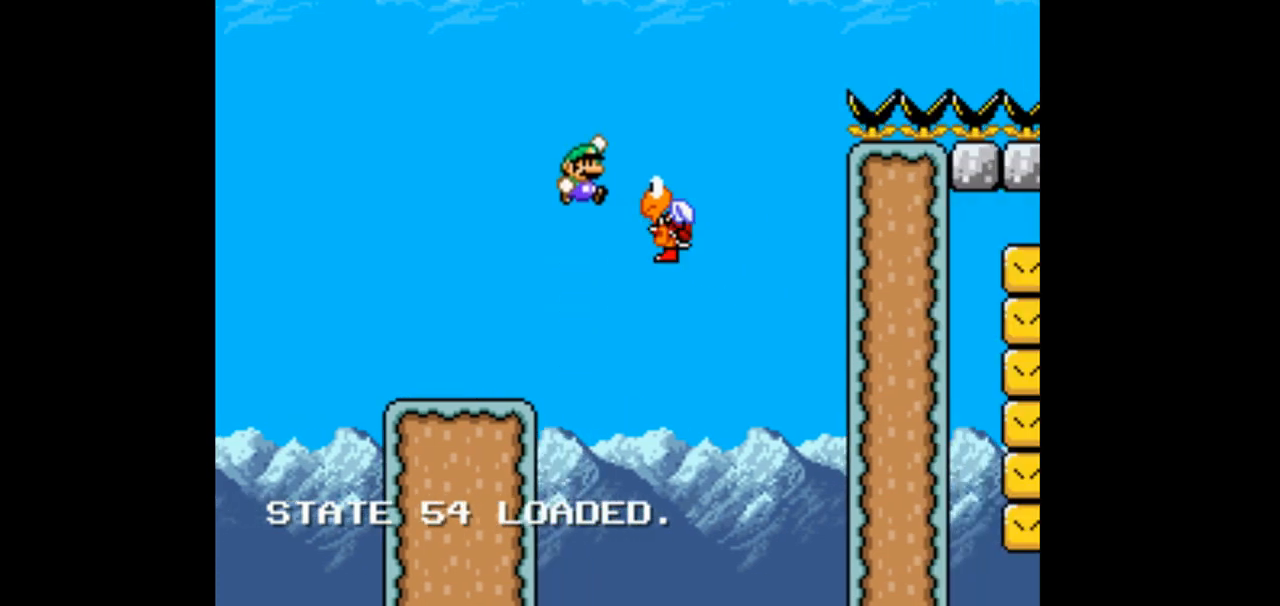
{"dt_ms": 500, "buttons": ["B", "Y", "DPAD_RIGHT"], "events": [[167, "DPAD_RIGHT", "up"], [167, "DPAD_UP", "down"], [200, "DPAD_LEFT", "down"], [233, "DPAD_UP", "up"], [300, "DPAD_LEFT", "up"], [333, "DPAD_RIGHT", "down"]]}
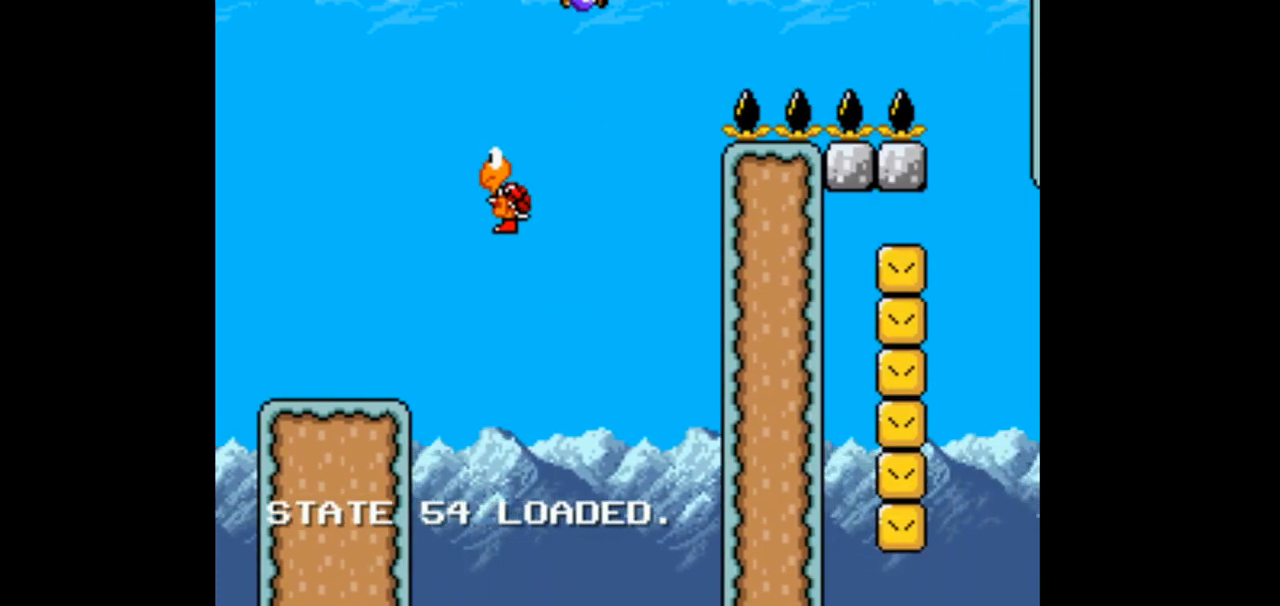
{"dt_ms": 500, "buttons": ["B", "Y", "DPAD_RIGHT"], "events": []}
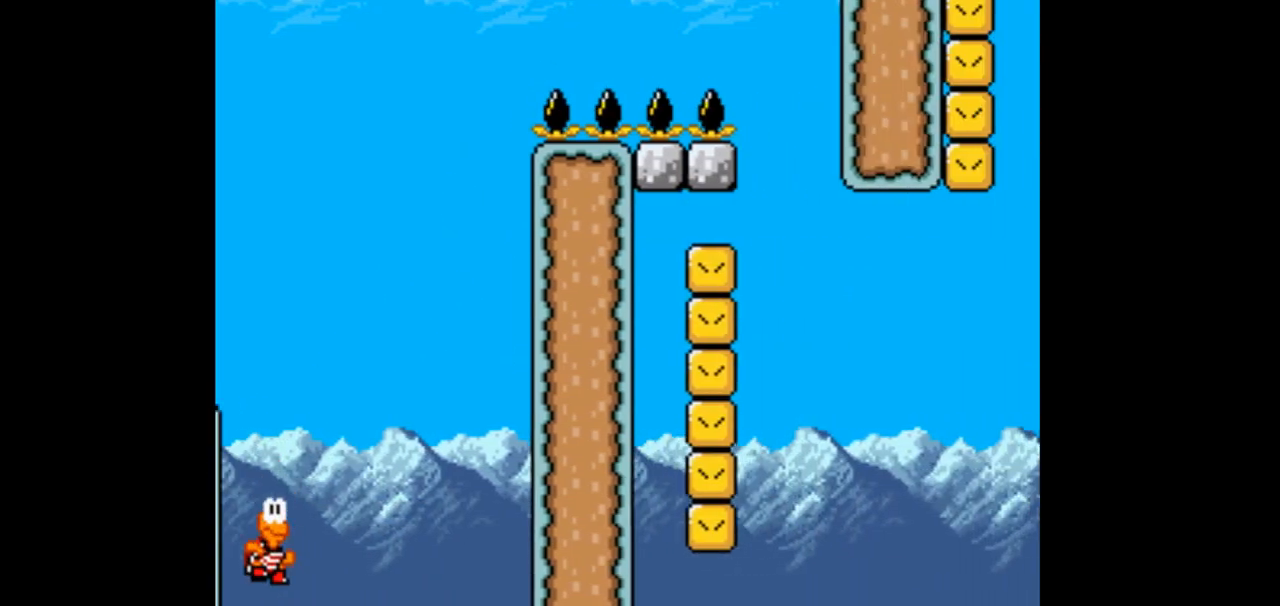
{"dt_ms": 500, "buttons": ["Y"], "events": [[300, "B", "up"], [367, "DPAD_RIGHT", "up"]]}
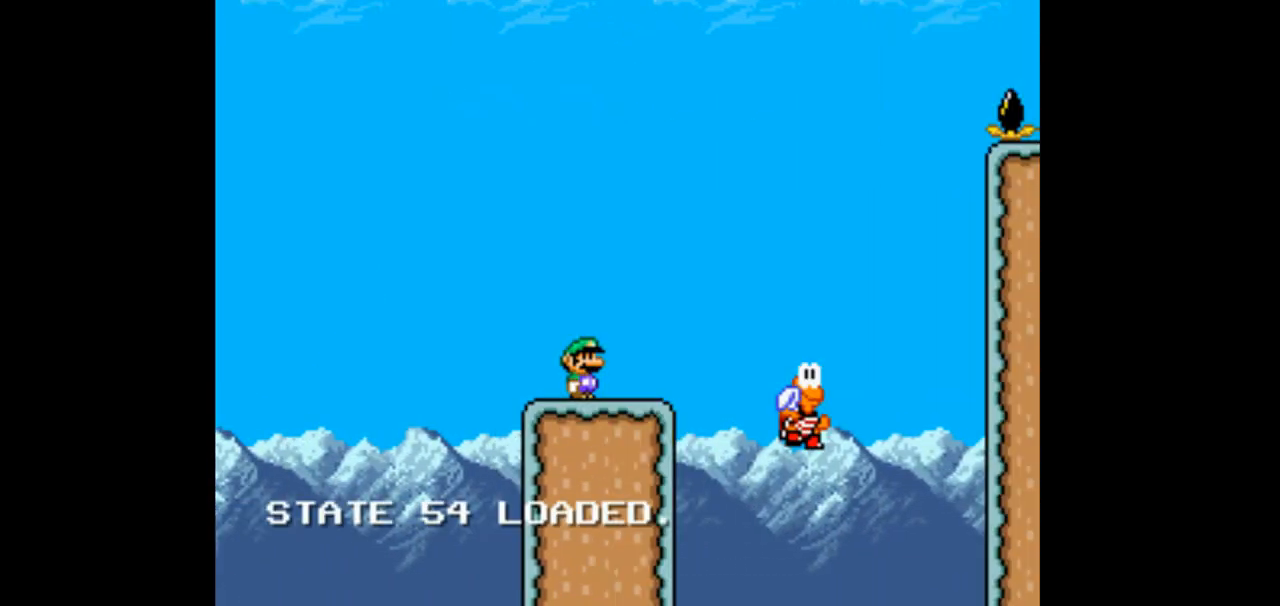
{"dt_ms": 500, "buttons": ["Y"], "events": []}
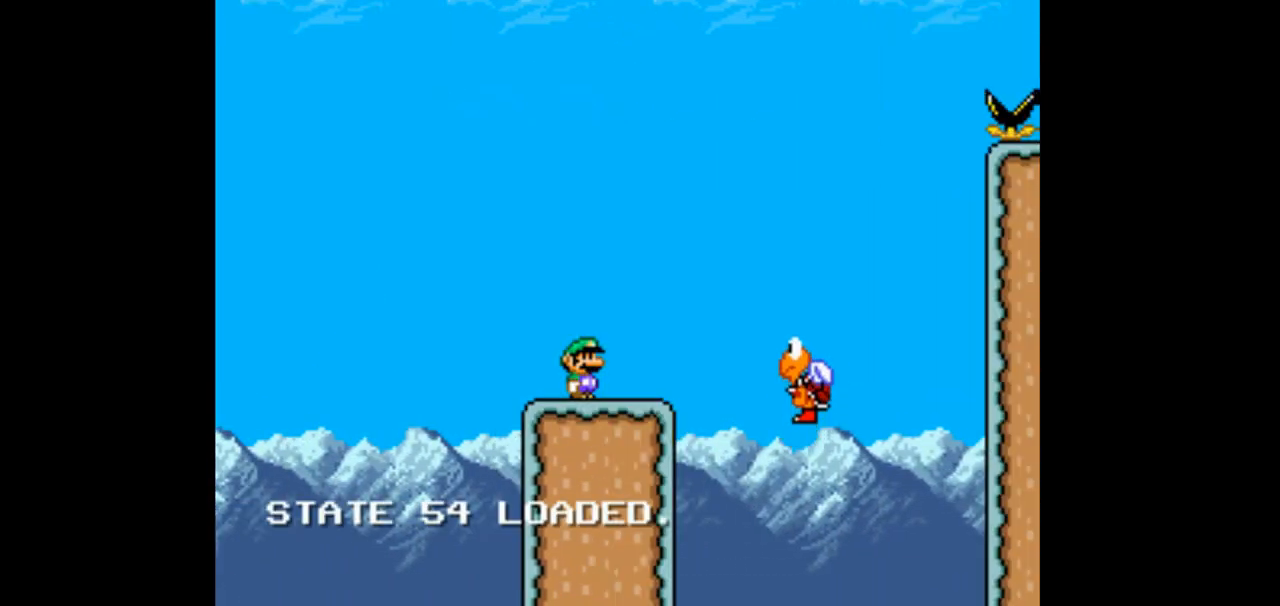
{"dt_ms": 500, "buttons": ["Y", "DPAD_RIGHT"], "events": [[333, "DPAD_RIGHT", "down"]]}
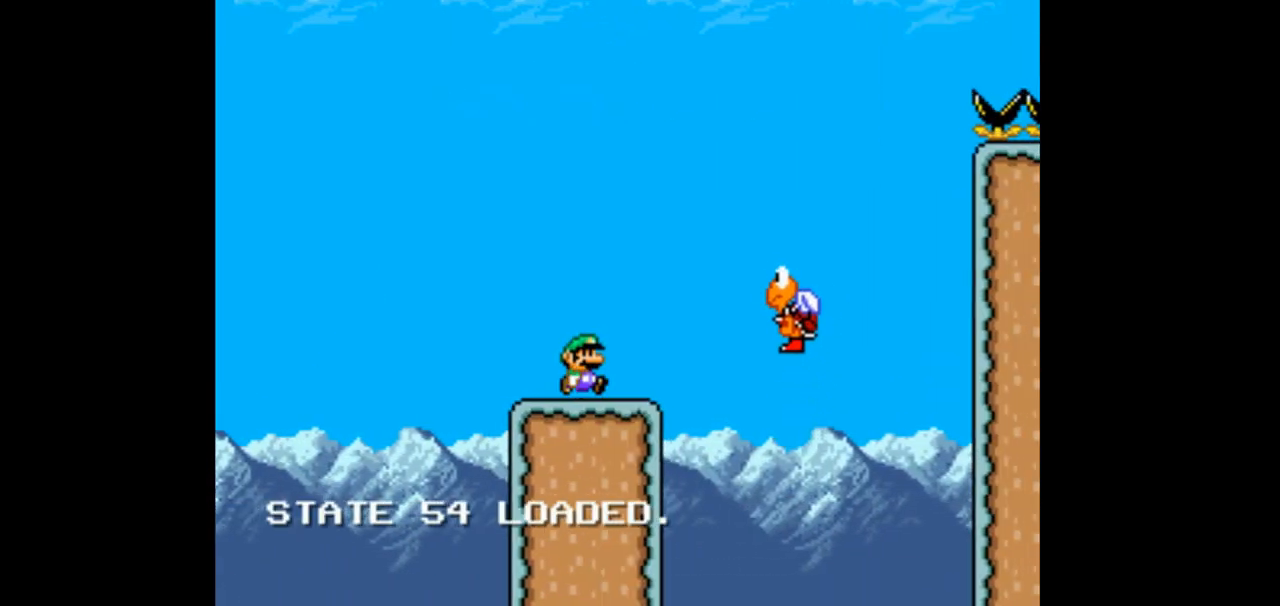
{"dt_ms": 500, "buttons": ["B", "Y"], "events": [[200, "B", "down"], [500, "DPAD_RIGHT", "up"]]}
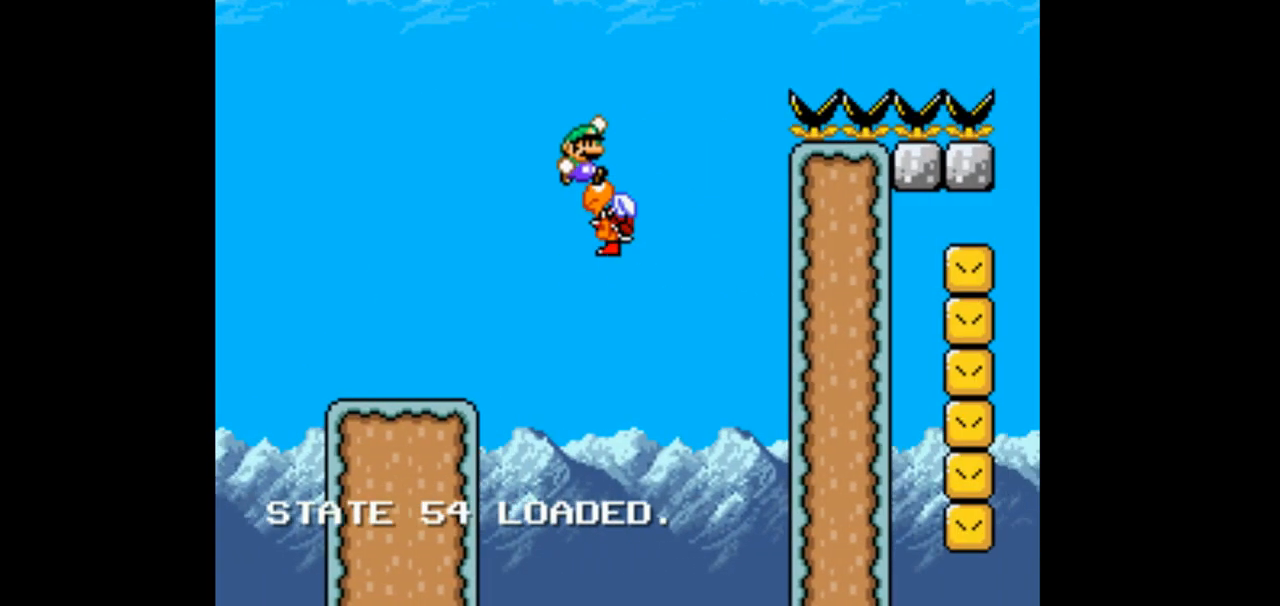
{"dt_ms": 500, "buttons": ["B", "Y", "DPAD_RIGHT"], "events": [[33, "DPAD_LEFT", "down"], [133, "DPAD_UP", "down"], [167, "DPAD_LEFT", "up"], [200, "DPAD_RIGHT", "down"], [200, "DPAD_UP", "up"]]}
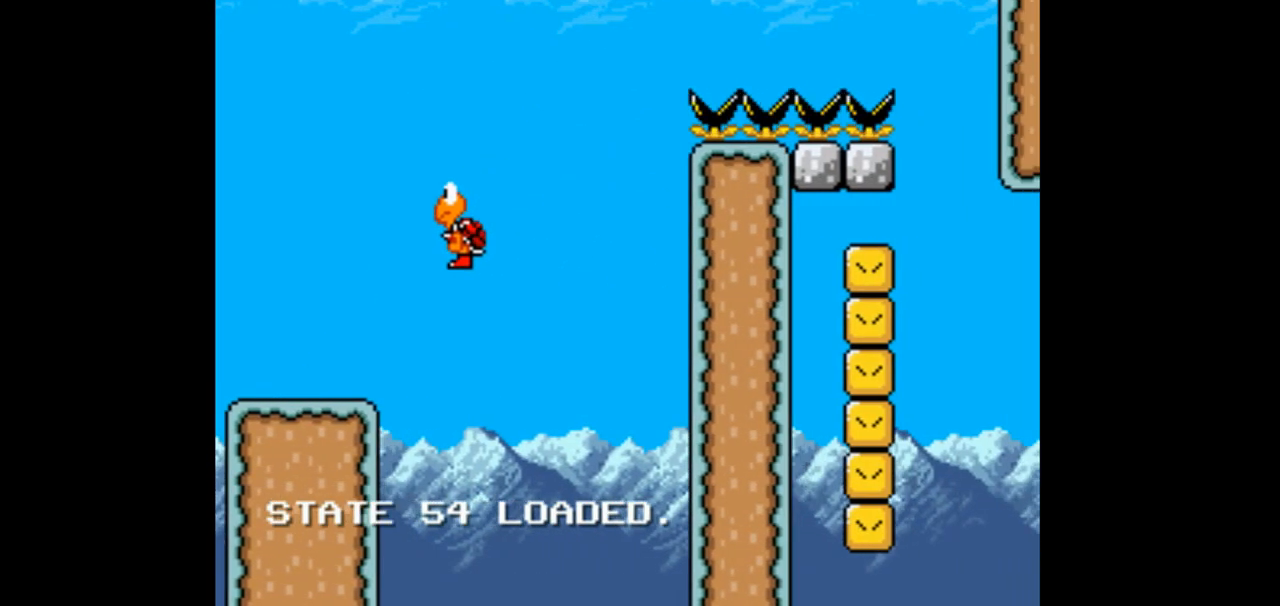
{"dt_ms": 500, "buttons": ["B", "Y", "DPAD_RIGHT"], "events": []}
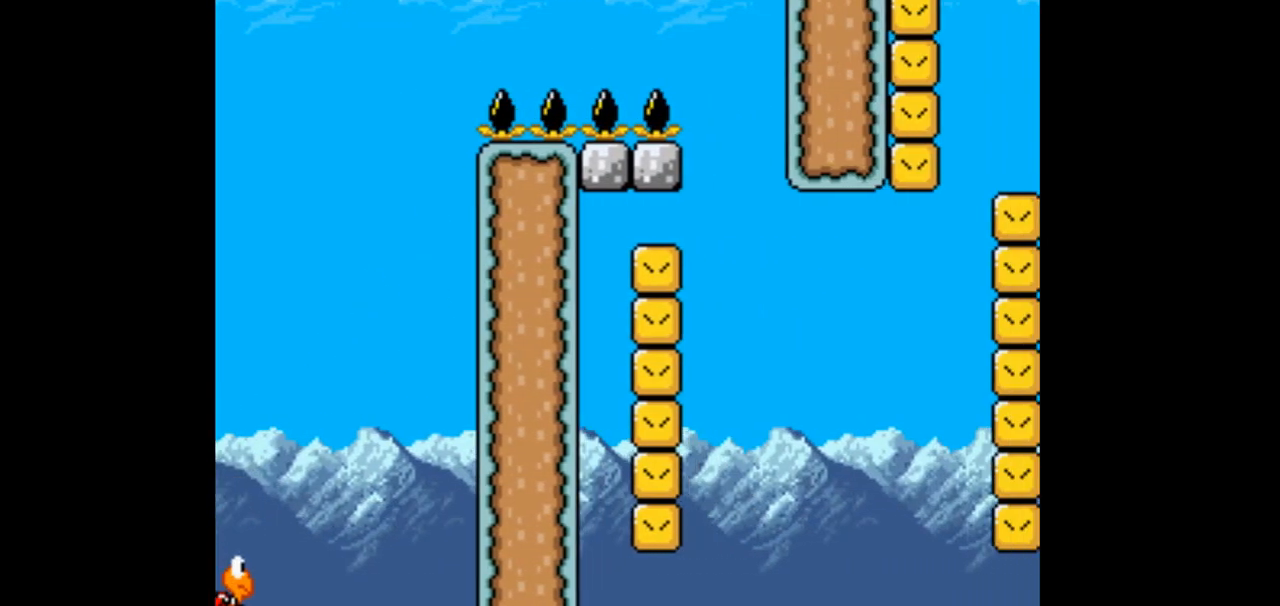
{"dt_ms": 500, "buttons": ["Y"], "events": [[433, "B", "up"], [433, "DPAD_RIGHT", "up"]]}
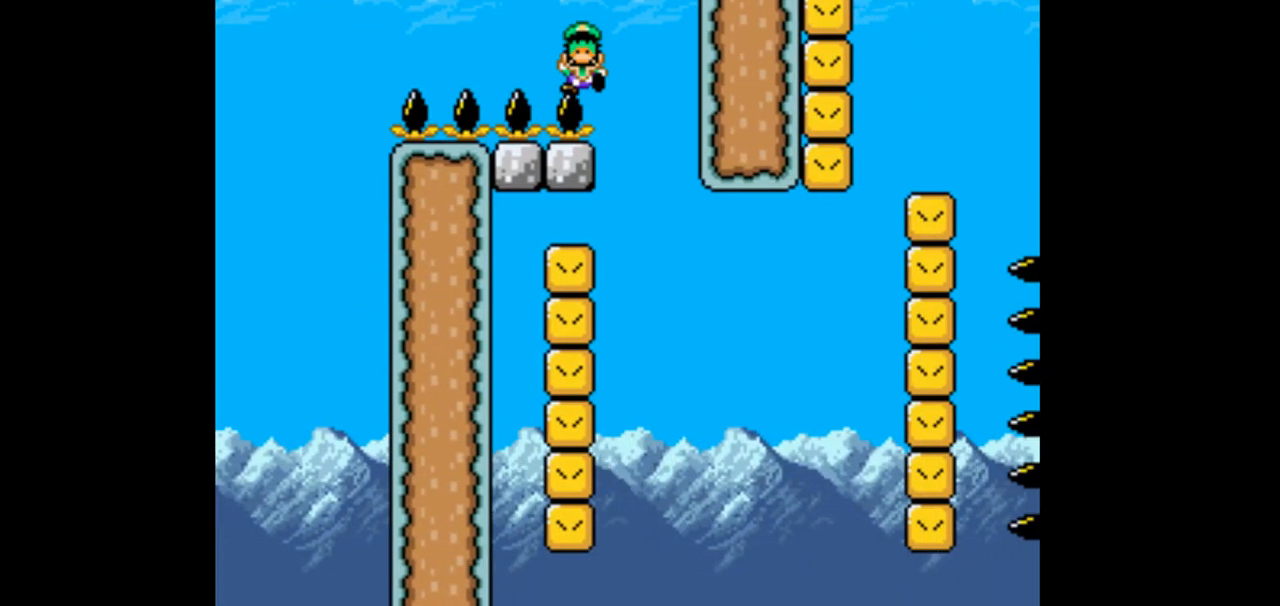
{"dt_ms": 500, "buttons": ["Y", "DPAD_LEFT"], "events": [[300, "DPAD_LEFT", "down"]]}
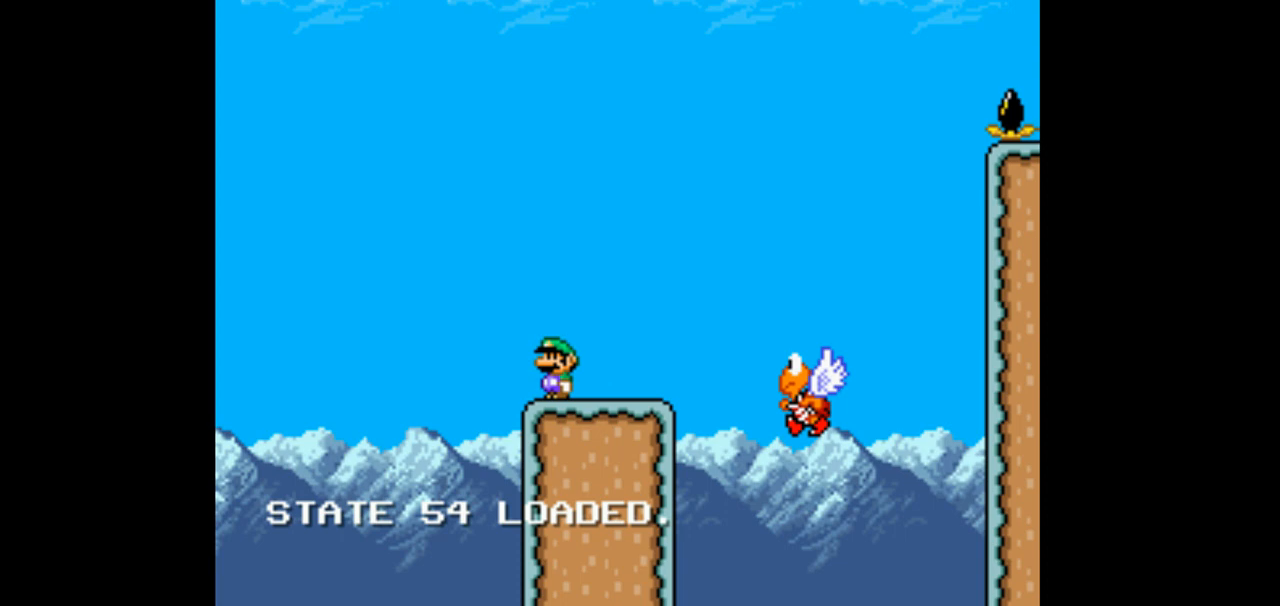
{"dt_ms": 500, "buttons": ["Y", "DPAD_RIGHT"], "events": [[33, "DPAD_LEFT", "up"], [133, "DPAD_RIGHT", "down"]]}
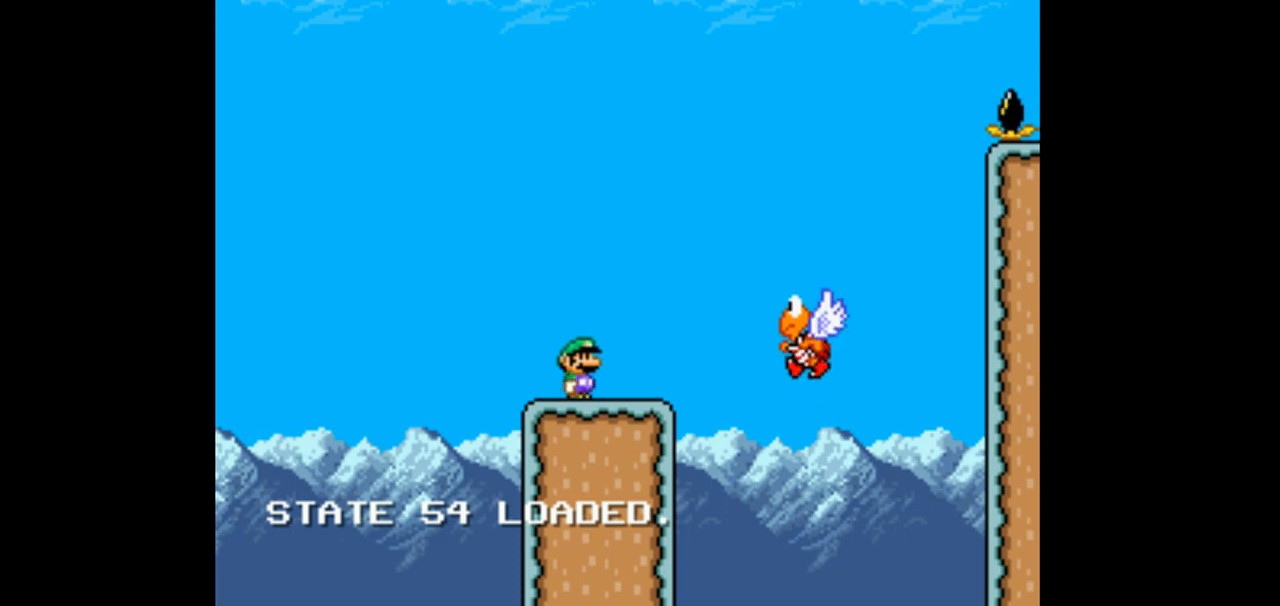
{"dt_ms": 500, "buttons": ["B", "Y", "DPAD_LEFT"], "events": [[167, "B", "down"], [367, "DPAD_RIGHT", "up"], [400, "DPAD_LEFT", "down"]]}
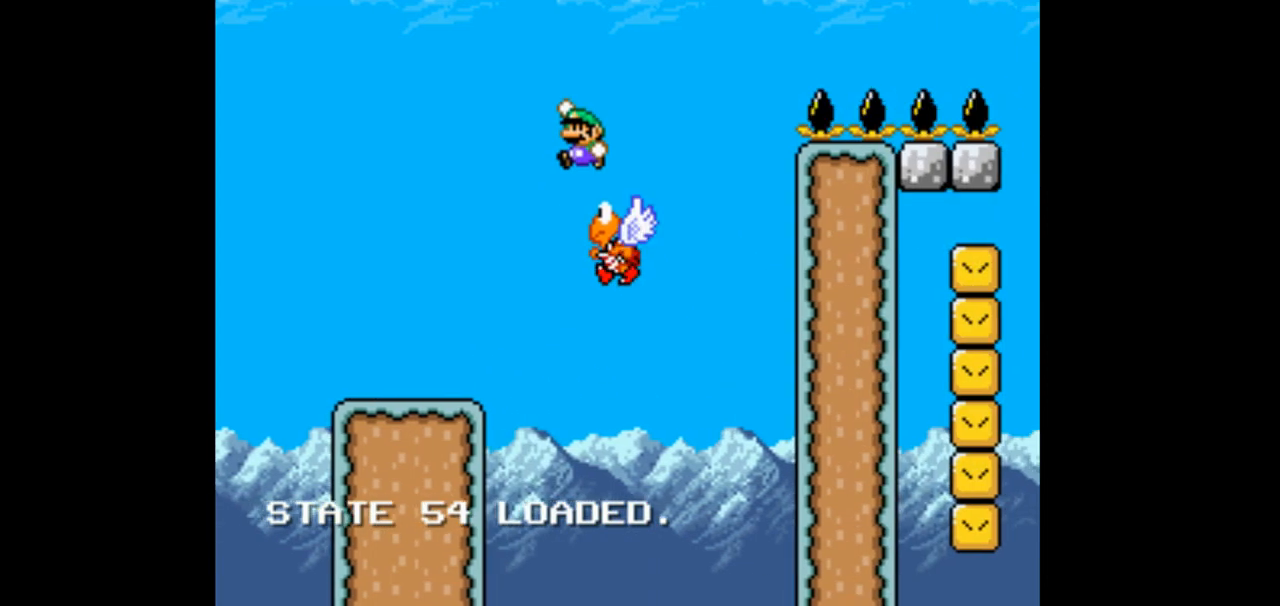
{"dt_ms": 500, "buttons": ["B", "Y", "DPAD_RIGHT"], "events": [[67, "DPAD_LEFT", "up"], [167, "DPAD_RIGHT", "down"]]}
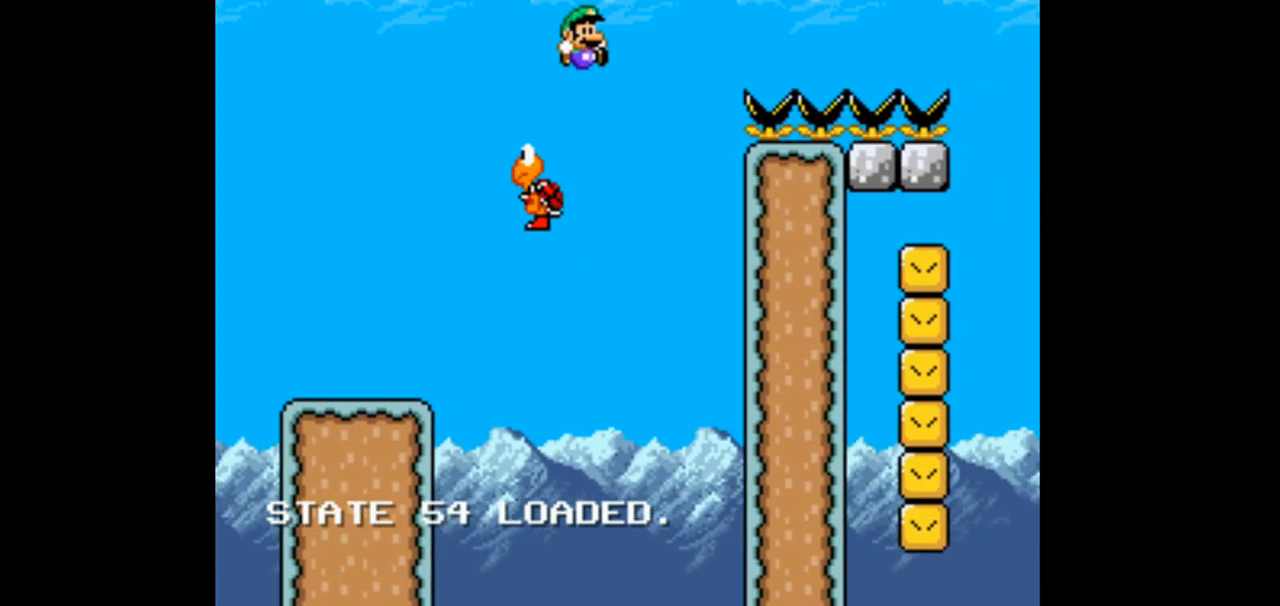
{"dt_ms": 500, "buttons": ["B", "Y", "DPAD_RIGHT"], "events": []}
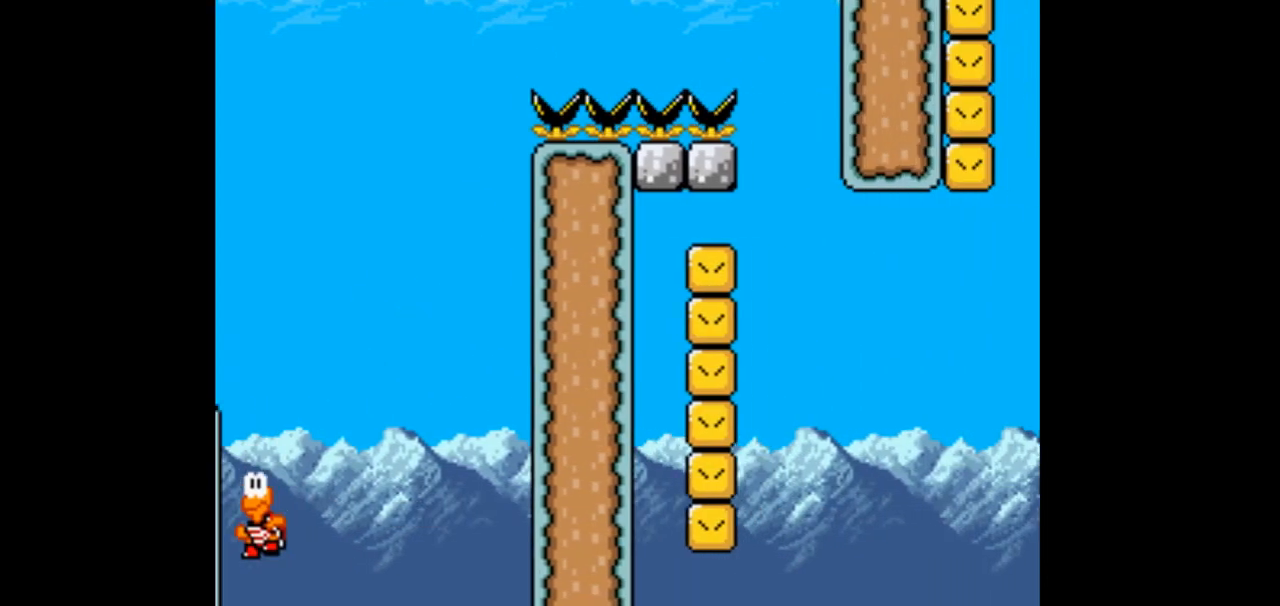
{"dt_ms": 500, "buttons": ["Y"], "events": [[333, "B", "up"], [400, "DPAD_RIGHT", "up"]]}
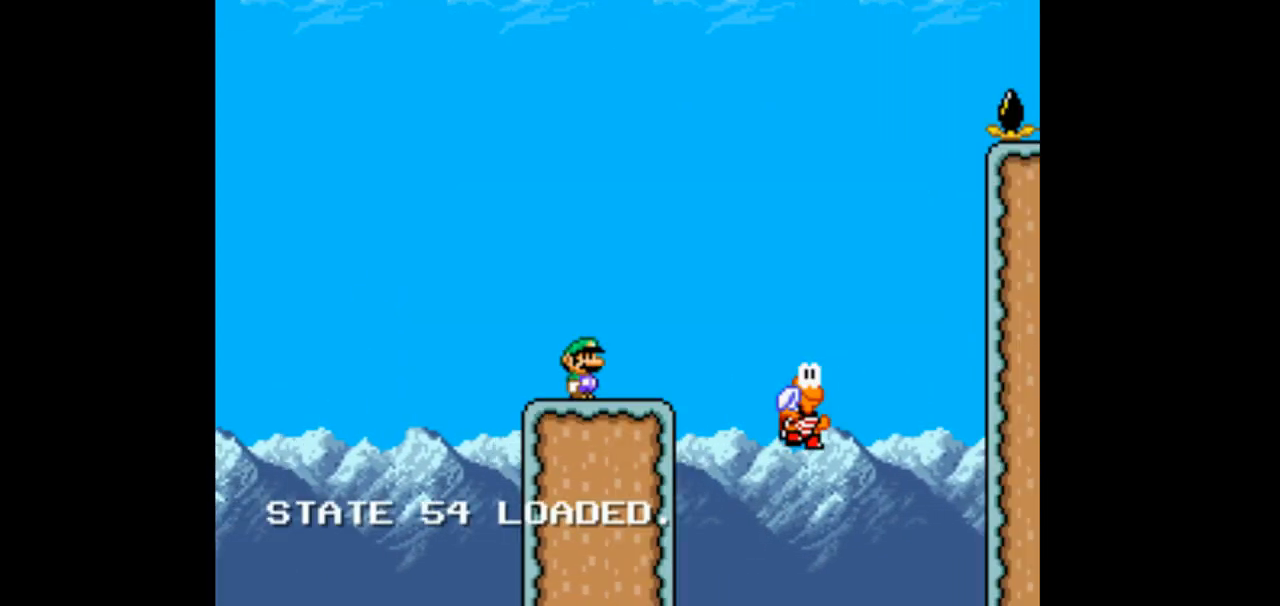
{"dt_ms": 500, "buttons": ["Y"], "events": [[300, "DPAD_LEFT", "down"], [400, "DPAD_LEFT", "up"]]}
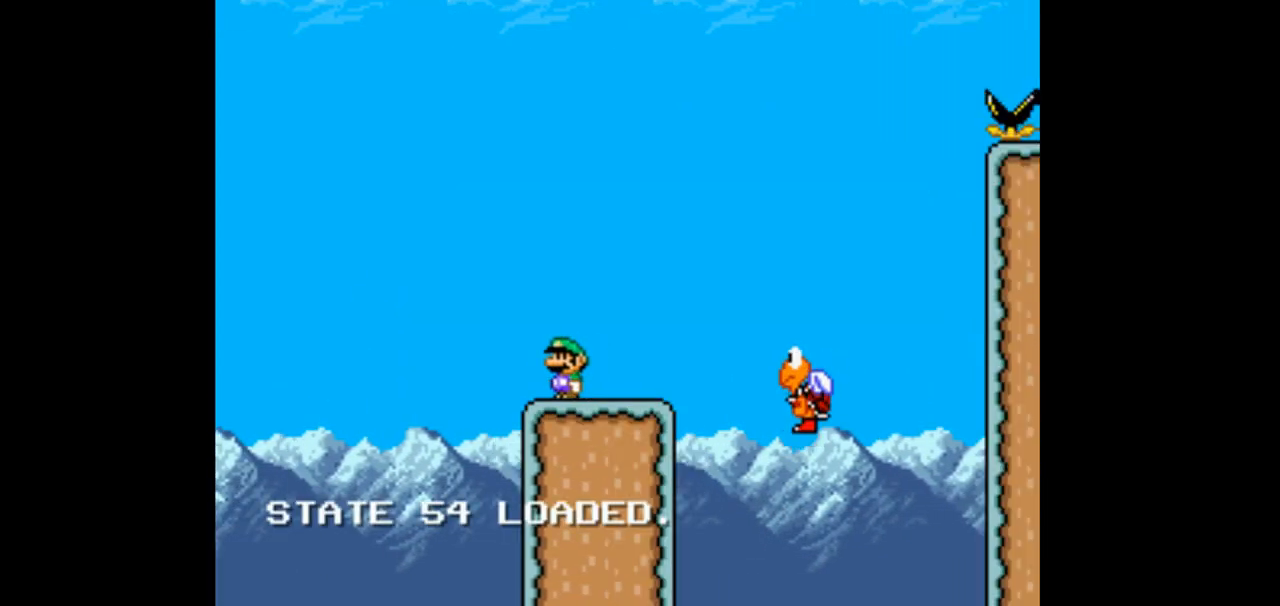
{"dt_ms": 500, "buttons": ["Y"], "events": [[167, "DPAD_LEFT", "down"], [267, "DPAD_LEFT", "up"]]}
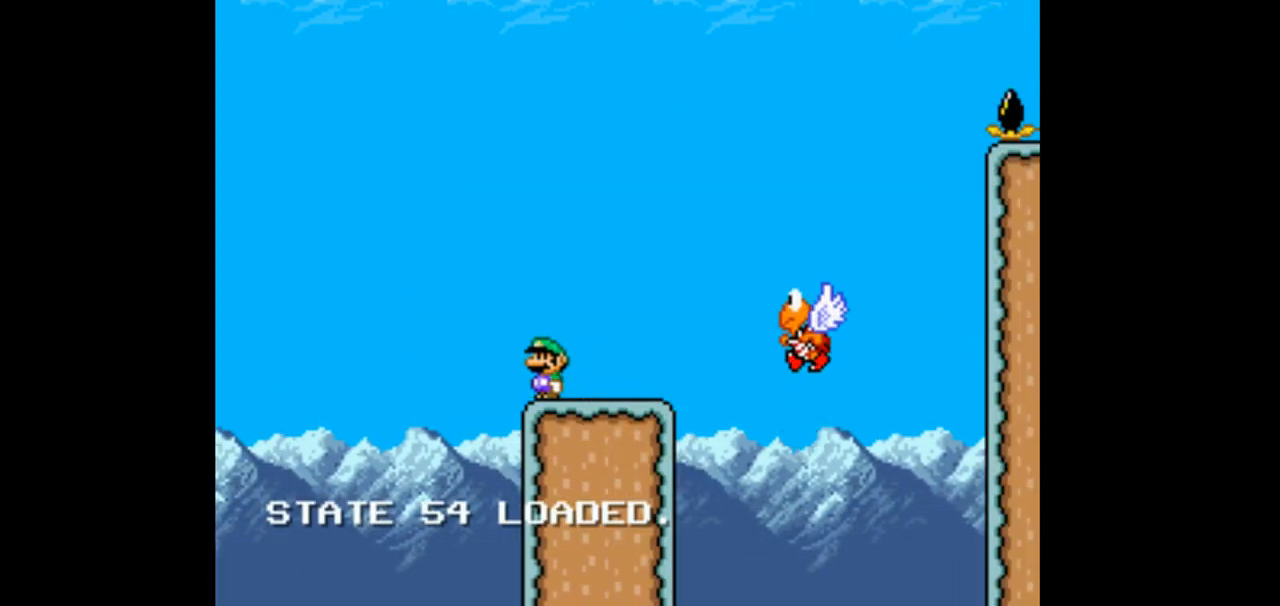
{"dt_ms": 500, "buttons": ["B", "Y", "DPAD_RIGHT"], "events": [[67, "DPAD_RIGHT", "down"], [333, "B", "down"]]}
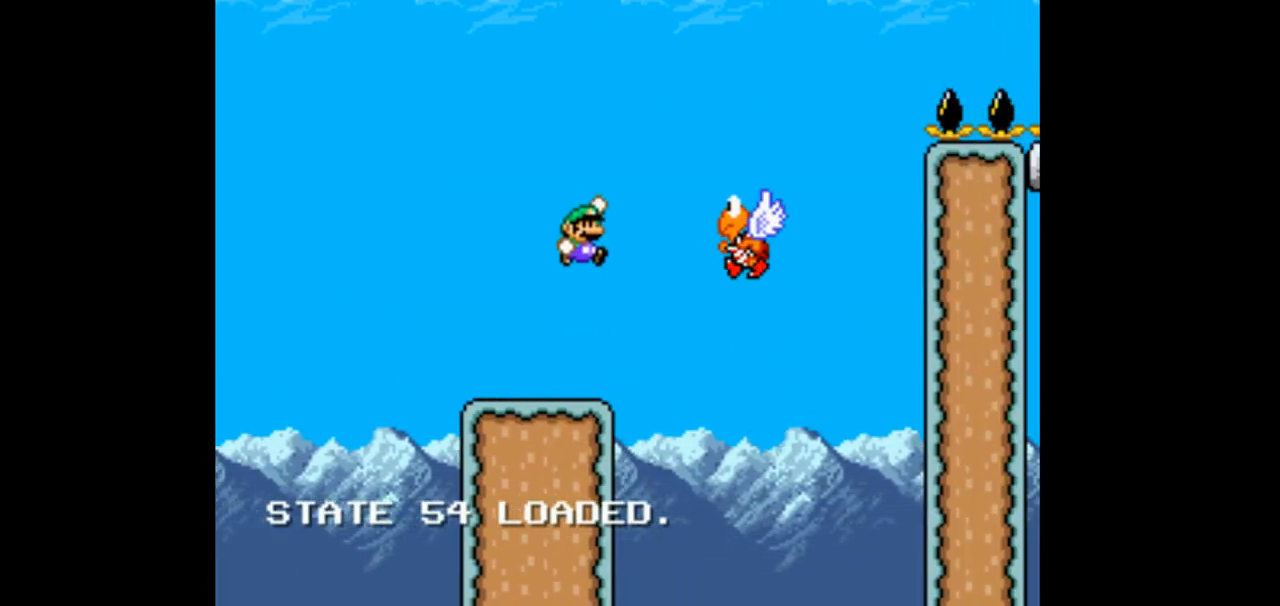
{"dt_ms": 500, "buttons": ["B", "Y", "DPAD_RIGHT"], "events": []}
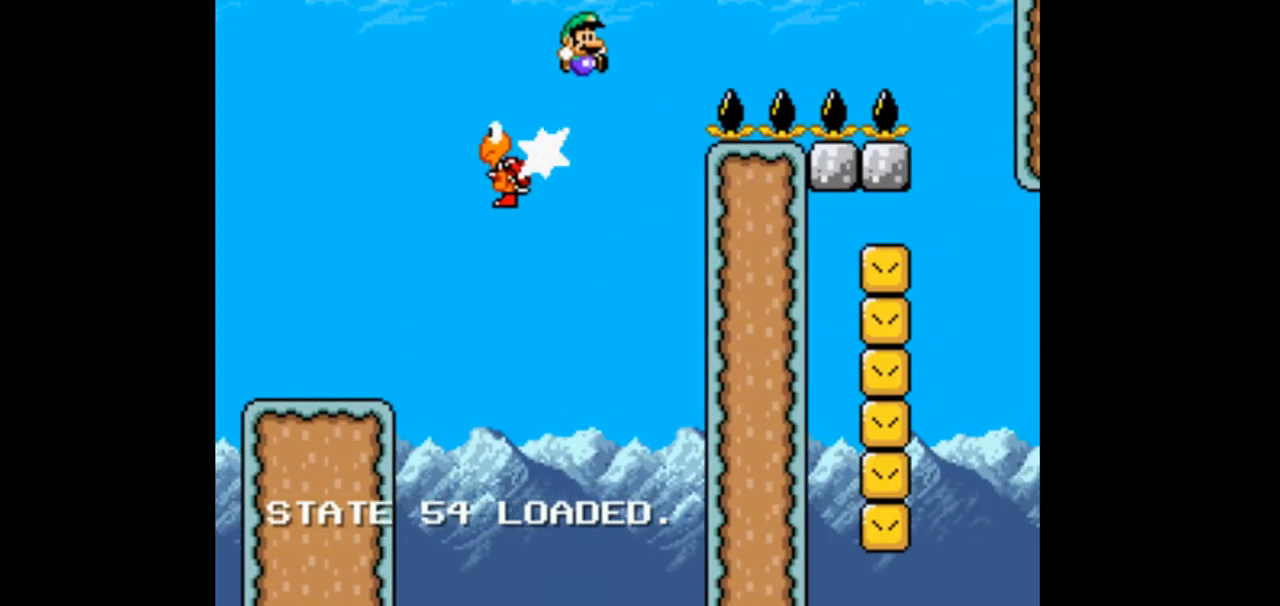
{"dt_ms": 500, "buttons": ["B", "Y", "DPAD_RIGHT"], "events": []}
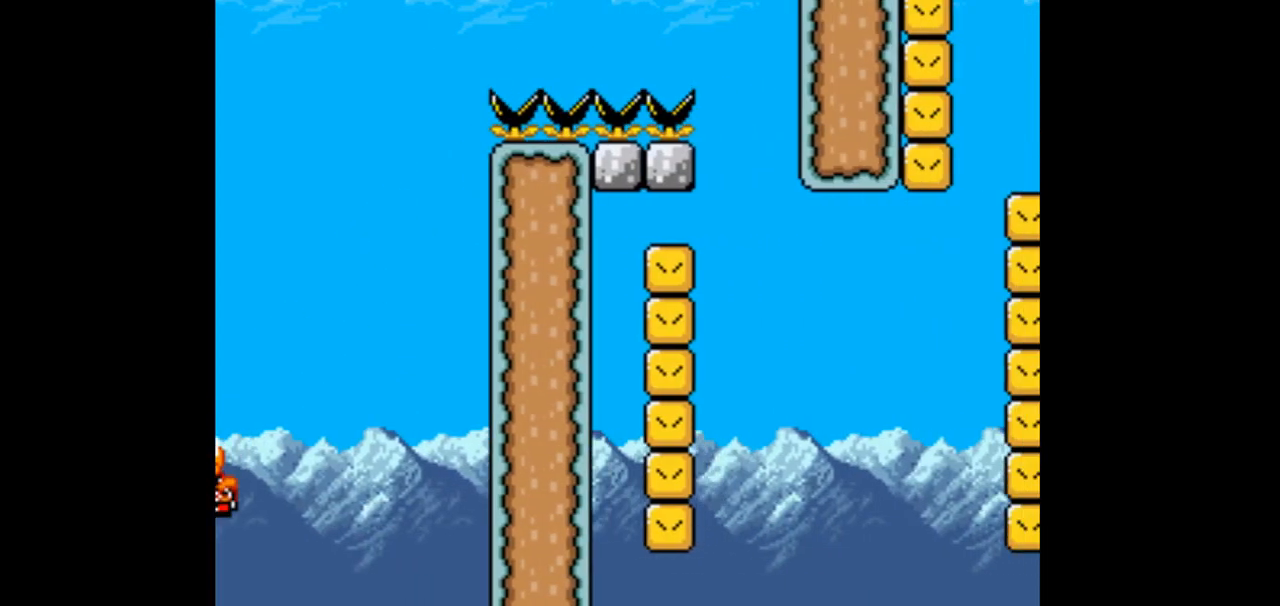
{"dt_ms": 500, "buttons": ["B", "Y", "DPAD_LEFT"], "events": [[333, "DPAD_RIGHT", "up"], [367, "DPAD_LEFT", "down"]]}
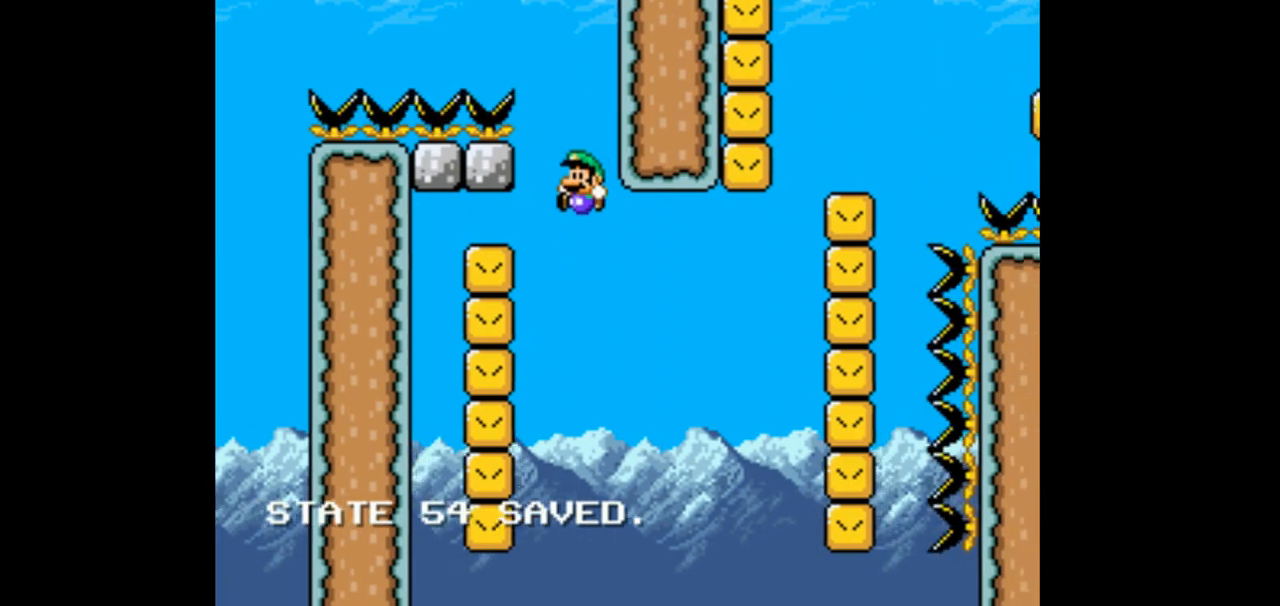
{"dt_ms": 1000, "buttons": ["B", "Y", "DPAD_RIGHT"]}
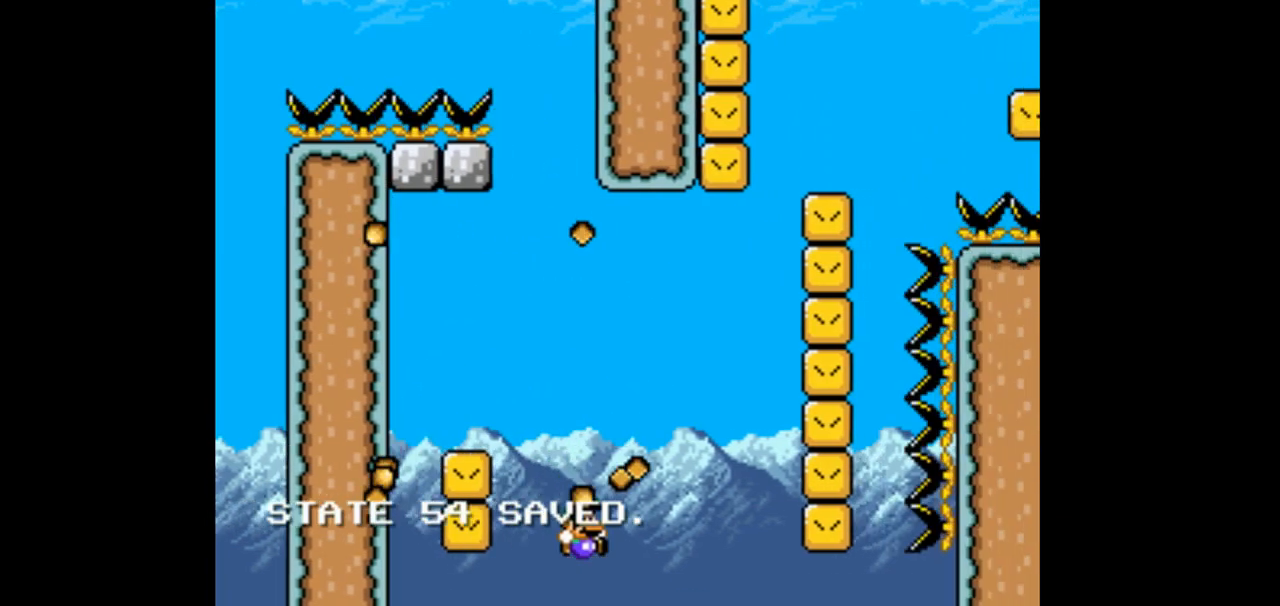
{"dt_ms": 500, "buttons": ["B", "Y", "DPAD_RIGHT"], "events": [[167, "DPAD_LEFT", "down"], [167, "DPAD_RIGHT", "up"], [333, "DPAD_LEFT", "up"], [333, "DPAD_RIGHT", "down"]]}
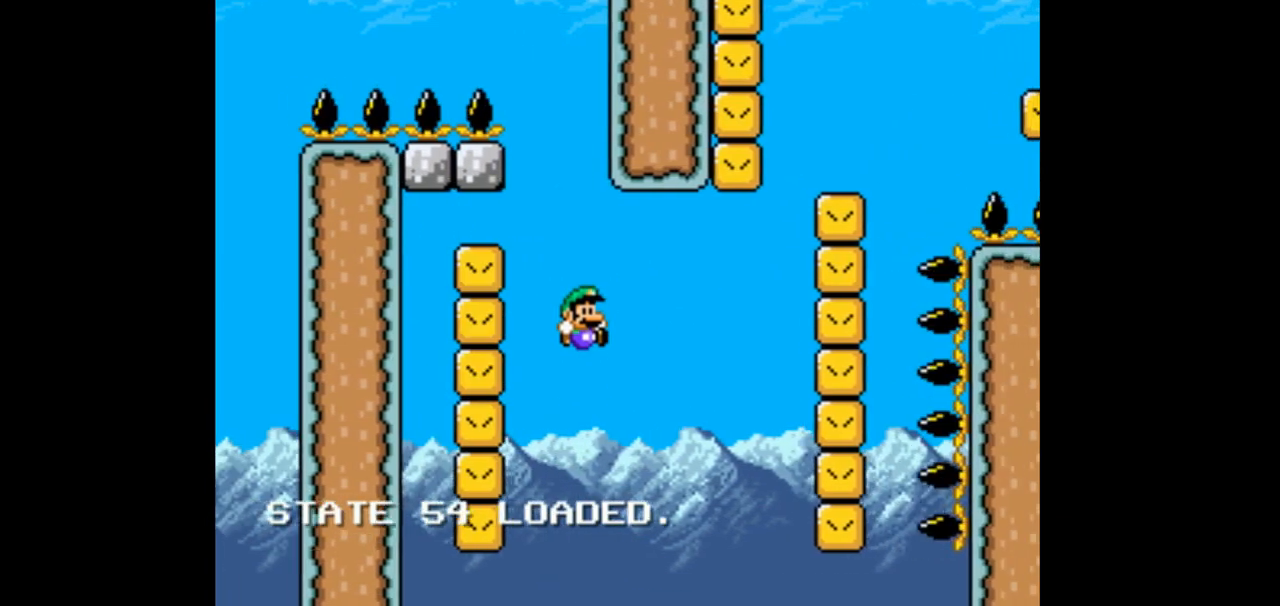
{"dt_ms": 500, "buttons": ["B", "Y", "DPAD_LEFT"], "events": [[200, "DPAD_RIGHT", "up"], [233, "DPAD_LEFT", "down"]]}
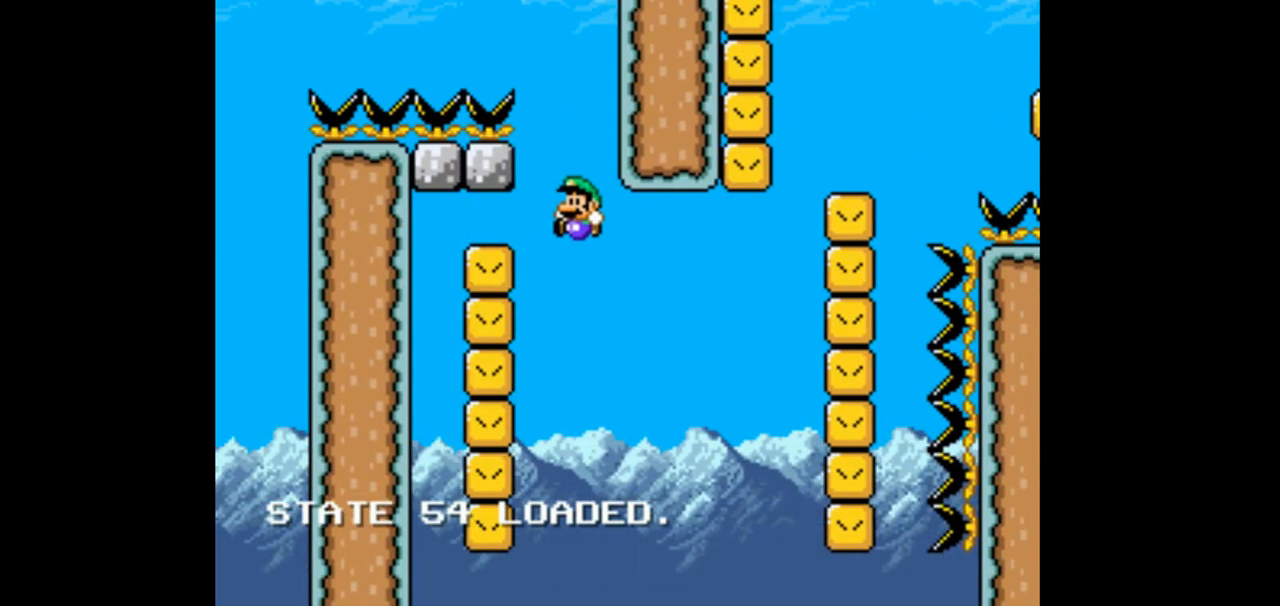
{"dt_ms": 500, "buttons": ["B", "Y", "DPAD_RIGHT"], "events": [[300, "DPAD_LEFT", "up"], [367, "DPAD_RIGHT", "down"]]}
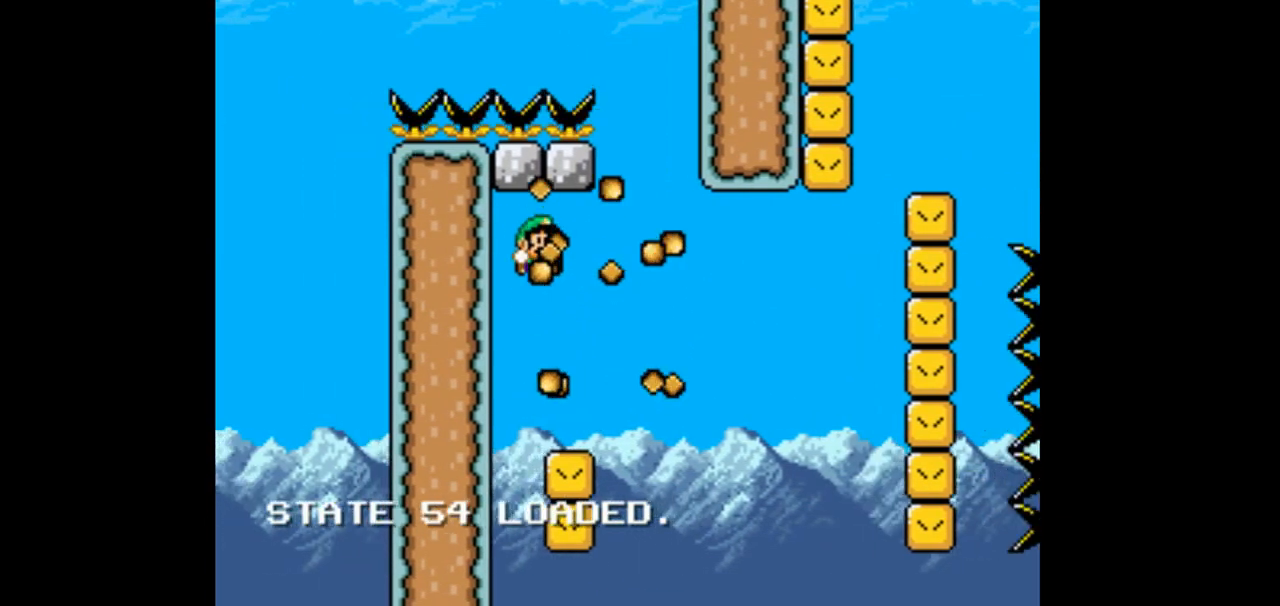
{"dt_ms": 500, "buttons": ["B", "Y", "DPAD_RIGHT"], "events": []}